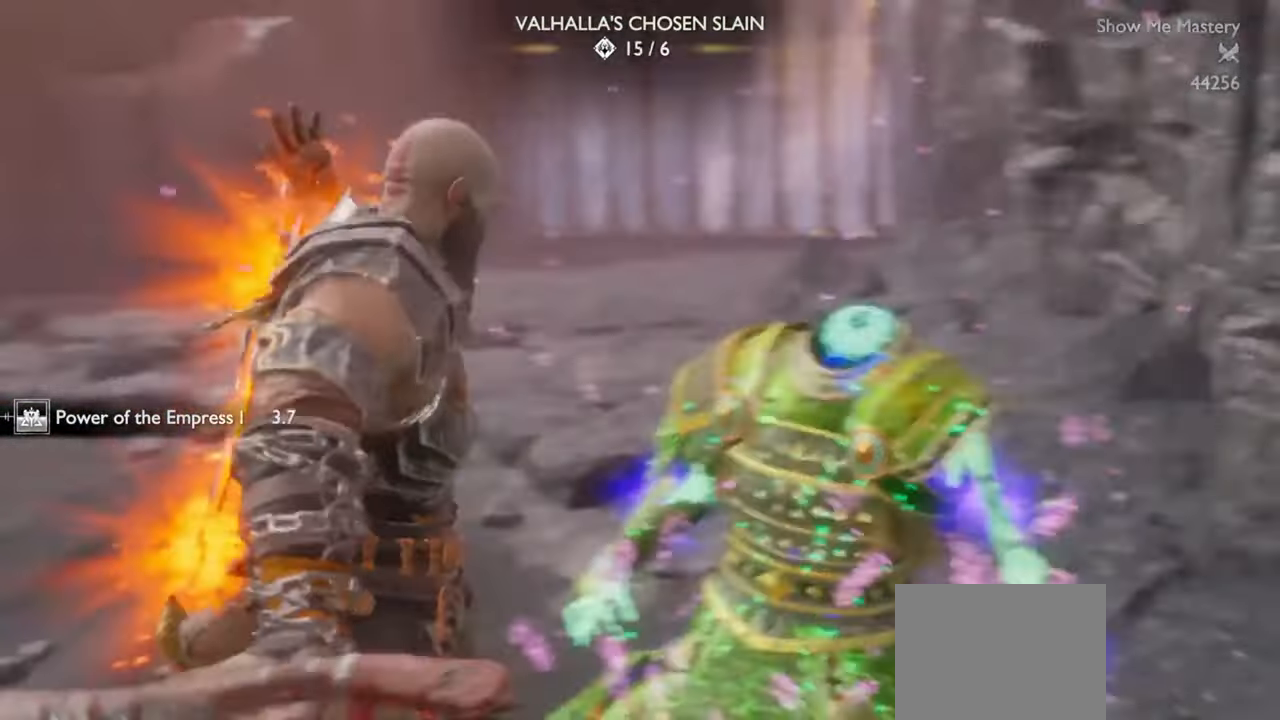
Gameplay with a controller (PlayStation layout); each line is a JSON object with the inputs held at the frame after it. "events" lists button and stick changes between this image and that frame as [ms after this image, input, new state], when the widget could be followed in between. Not read: L3 R3.
{"buttons": [], "left_stick": "up", "right_stick": "center", "events": [[200, "left_stick", "up"], [217, "right_stick", "center"]]}
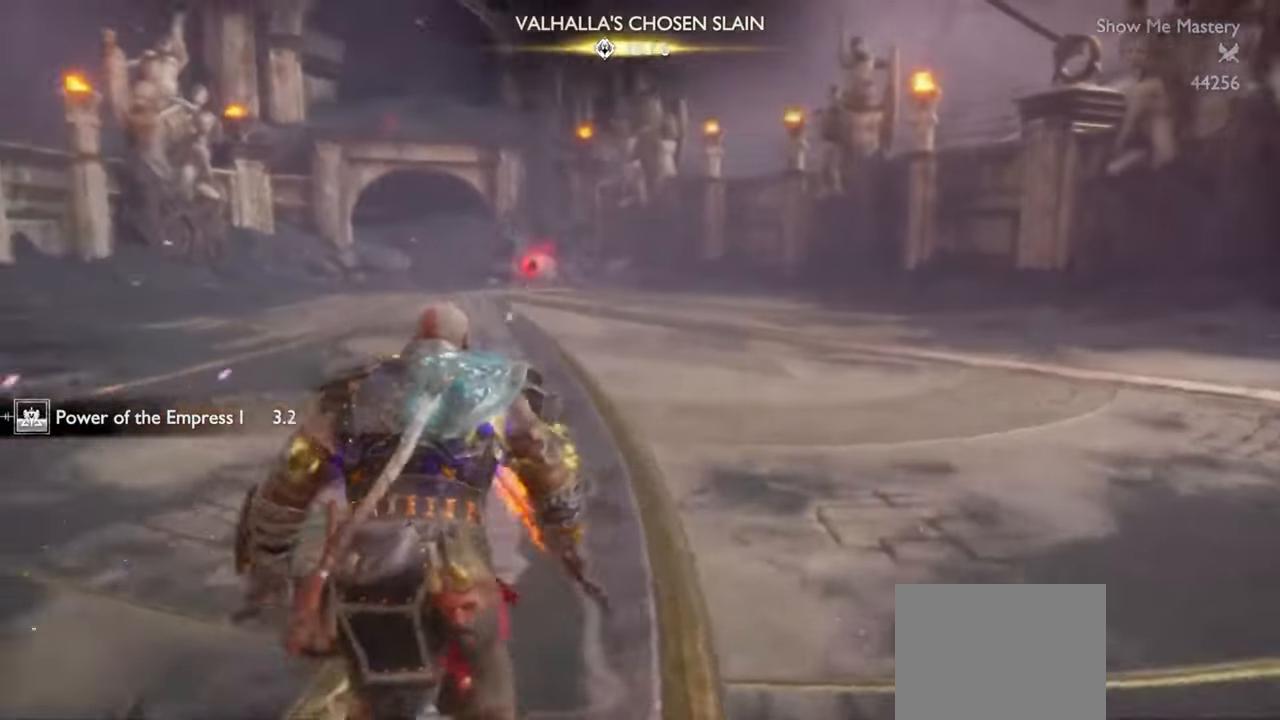
{"buttons": [], "left_stick": "up", "right_stick": "center", "events": []}
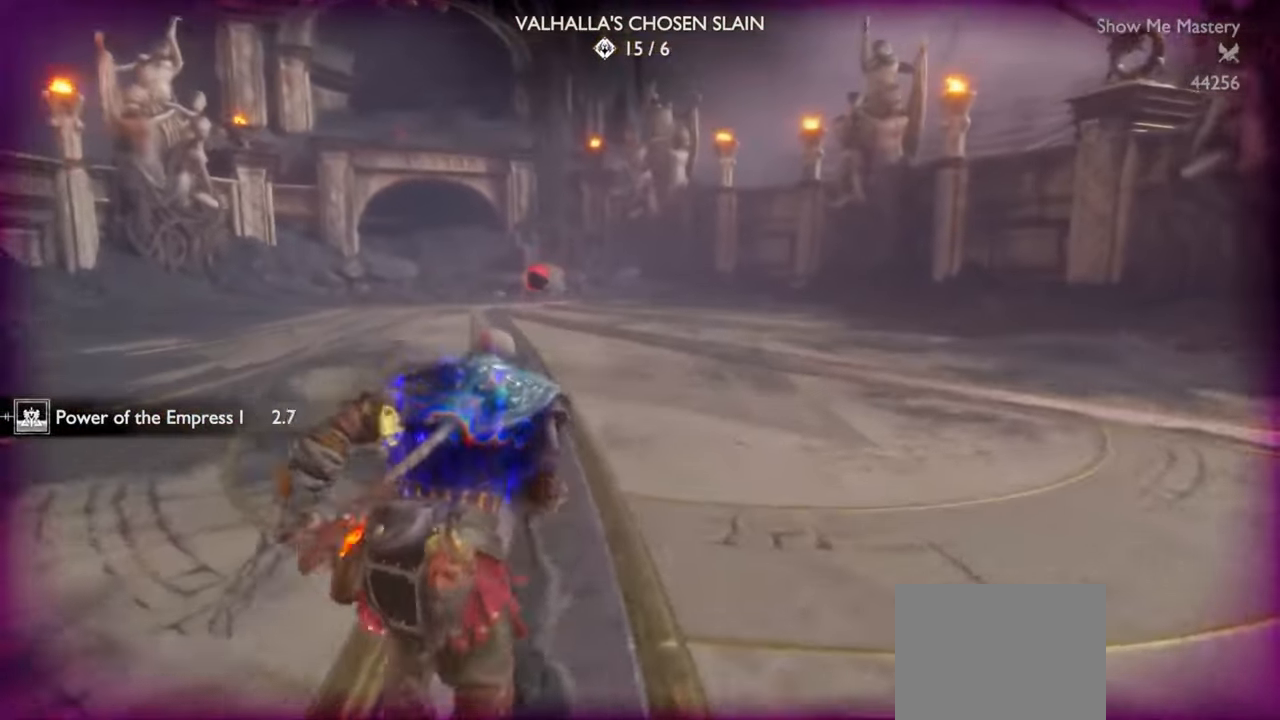
{"buttons": [], "left_stick": "center", "right_stick": "center", "events": [[233, "R1", "down"], [383, "R1", "up"], [400, "left_stick", "center"]]}
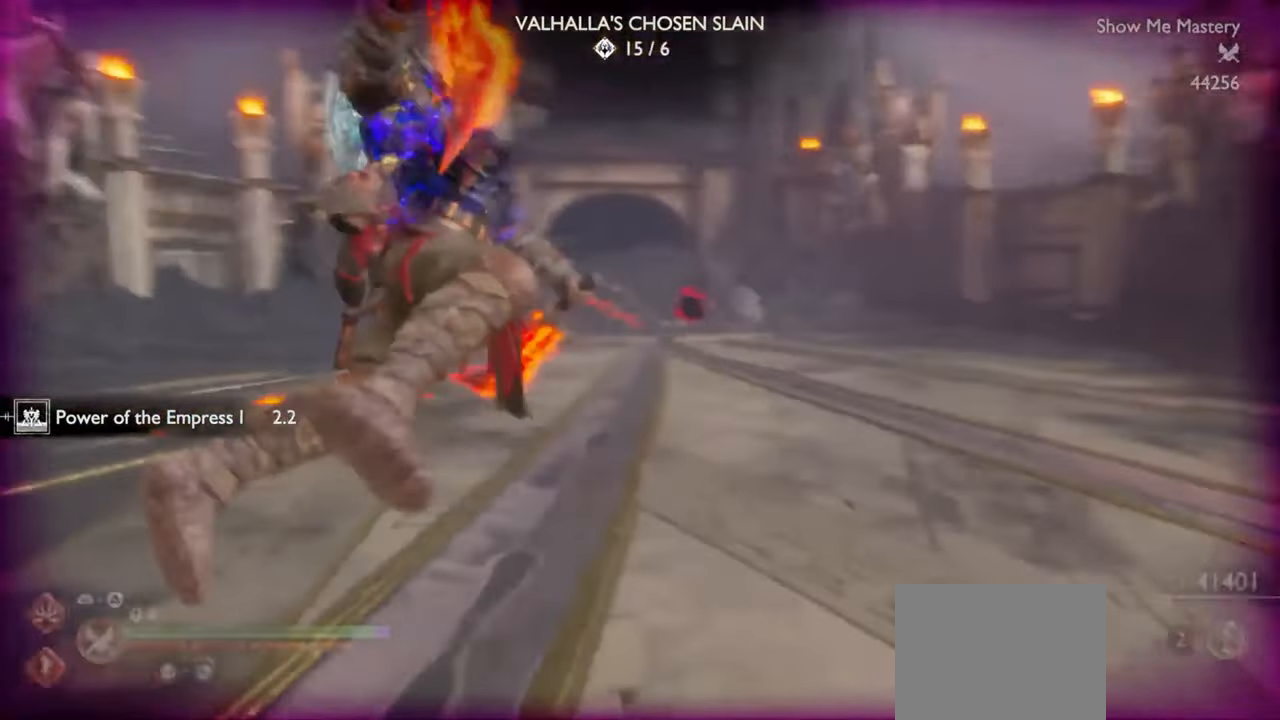
{"buttons": [], "left_stick": "up", "right_stick": "center", "events": [[17, "left_stick", "up"], [300, "CROSS", "down"], [400, "CROSS", "up"]]}
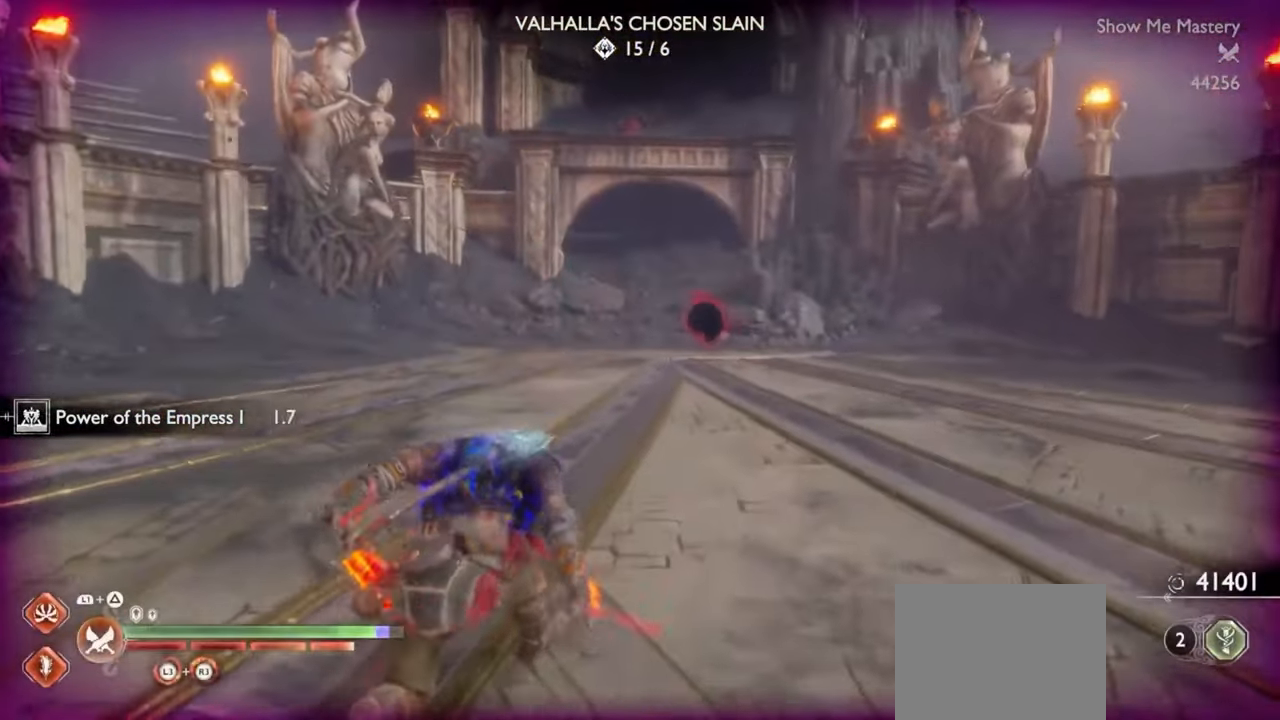
{"buttons": [], "left_stick": "up", "right_stick": "center", "events": []}
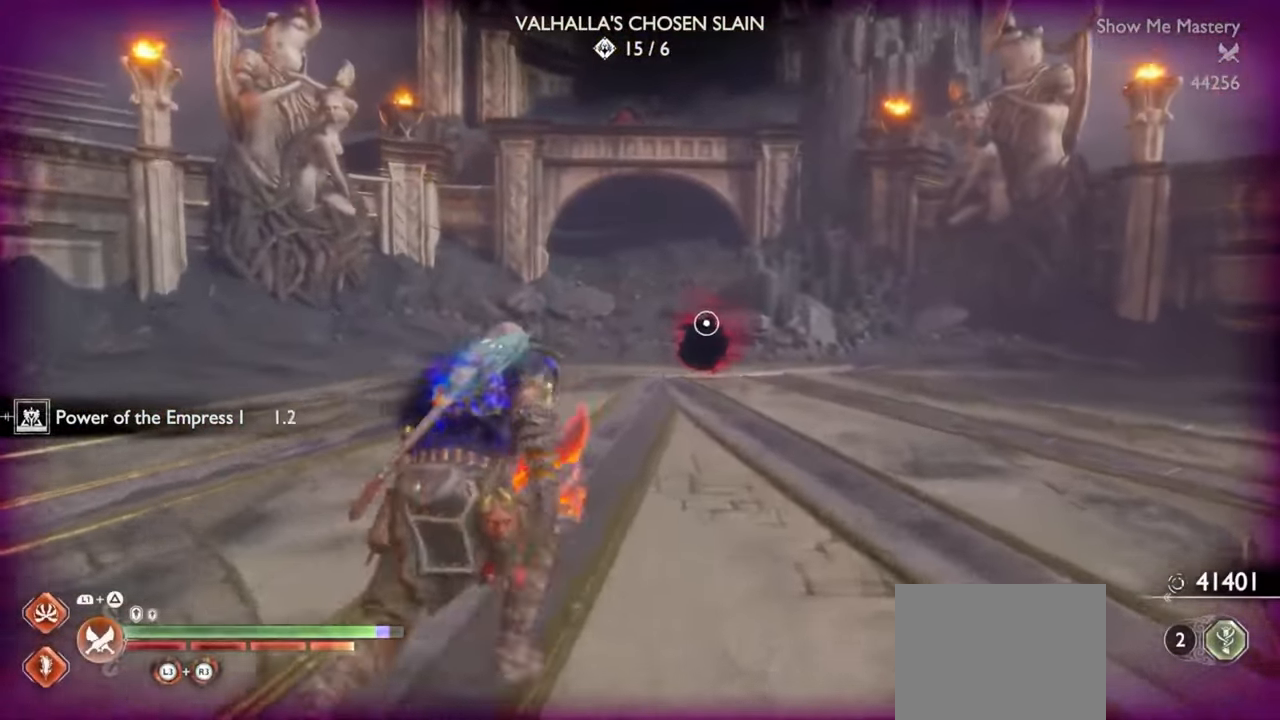
{"buttons": [], "left_stick": "up", "right_stick": "center", "events": [[200, "CIRCLE", "down"], [300, "CIRCLE", "up"], [383, "CIRCLE", "down"], [433, "CIRCLE", "up"]]}
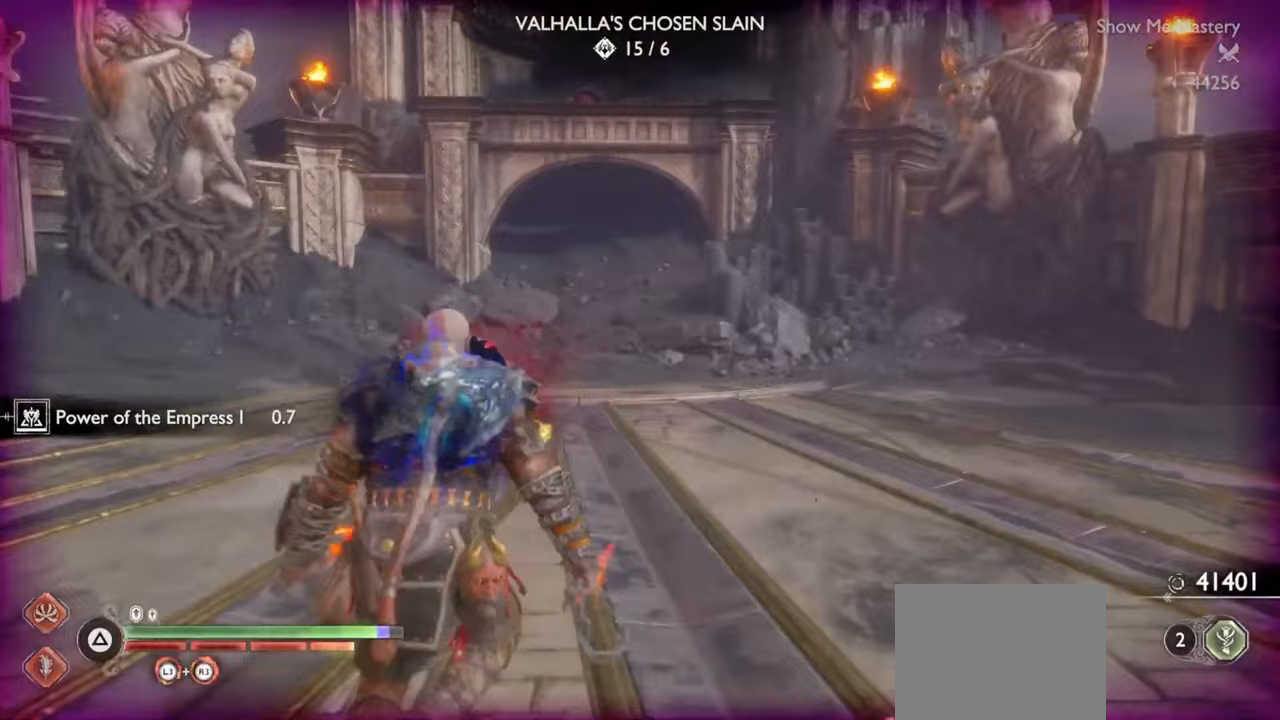
{"buttons": ["SQUARE", "R1"], "left_stick": "center", "right_stick": "center", "events": [[117, "CIRCLE", "down"], [117, "left_stick", "center"], [217, "CIRCLE", "up"], [383, "R1", "down"], [433, "SQUARE", "down"]]}
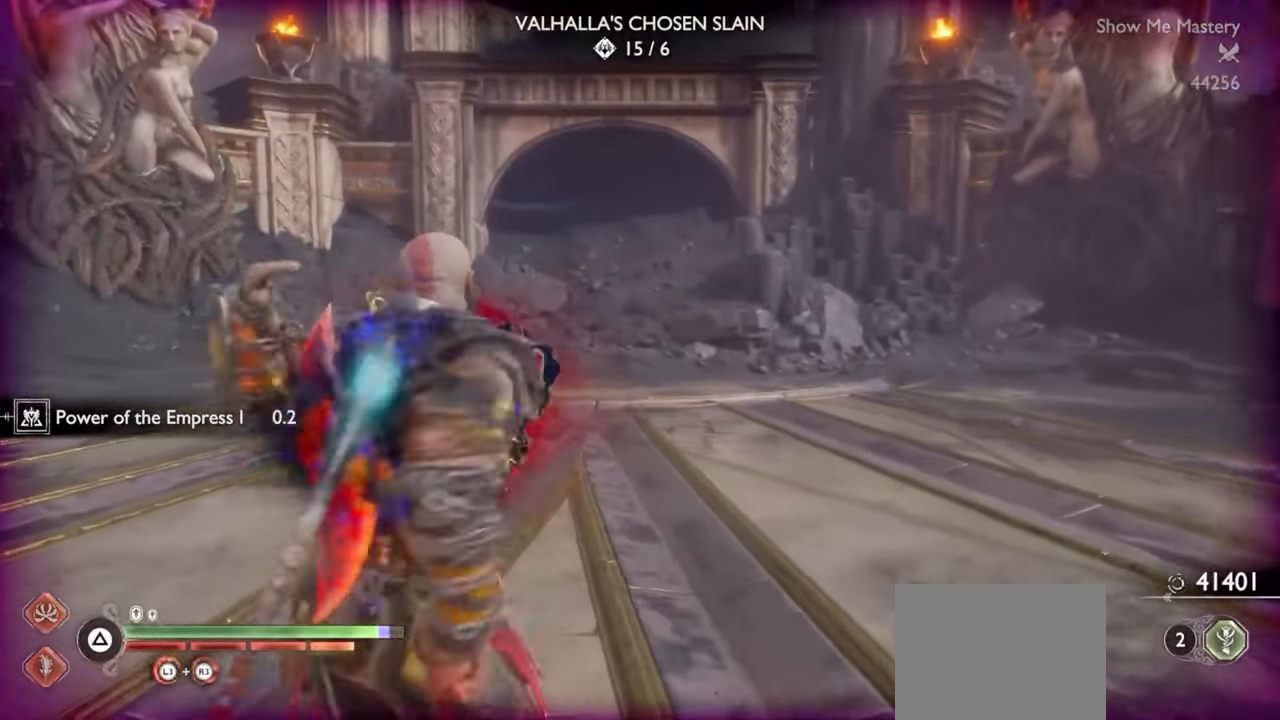
{"buttons": [], "left_stick": "center", "right_stick": "center", "events": [[33, "SQUARE", "up"], [67, "R1", "up"]]}
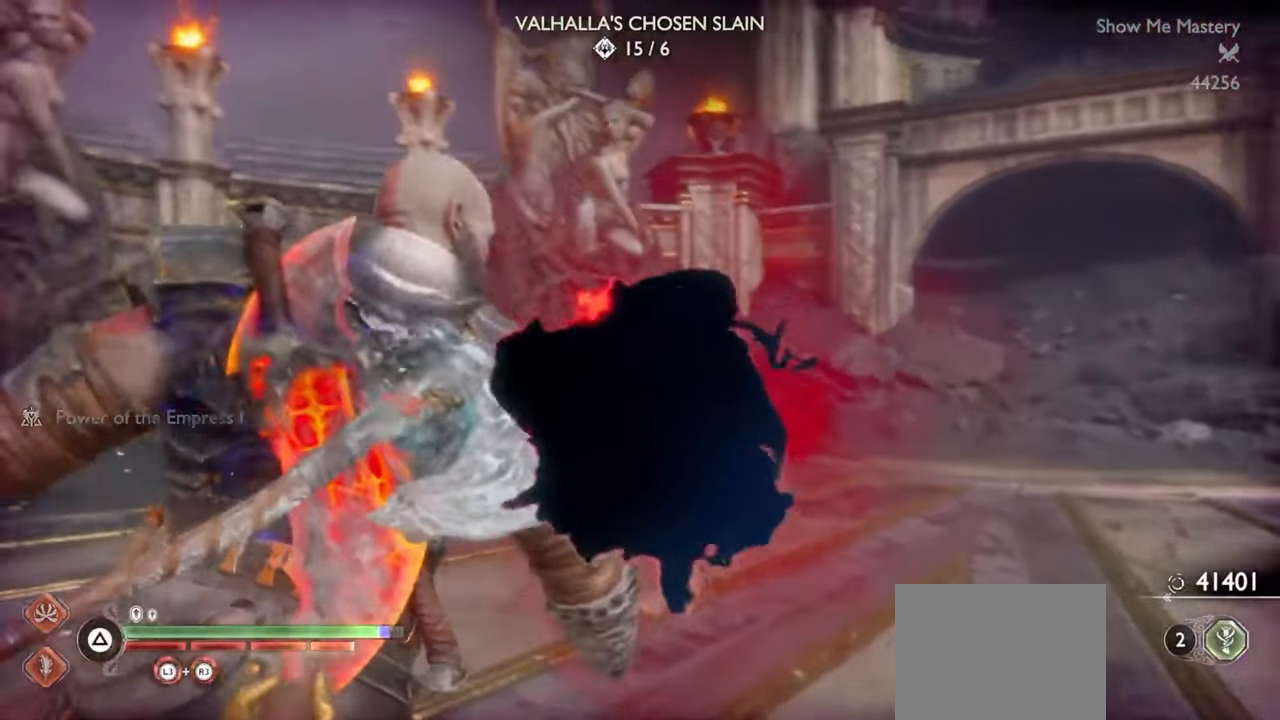
{"buttons": [], "left_stick": "center", "right_stick": "center", "events": []}
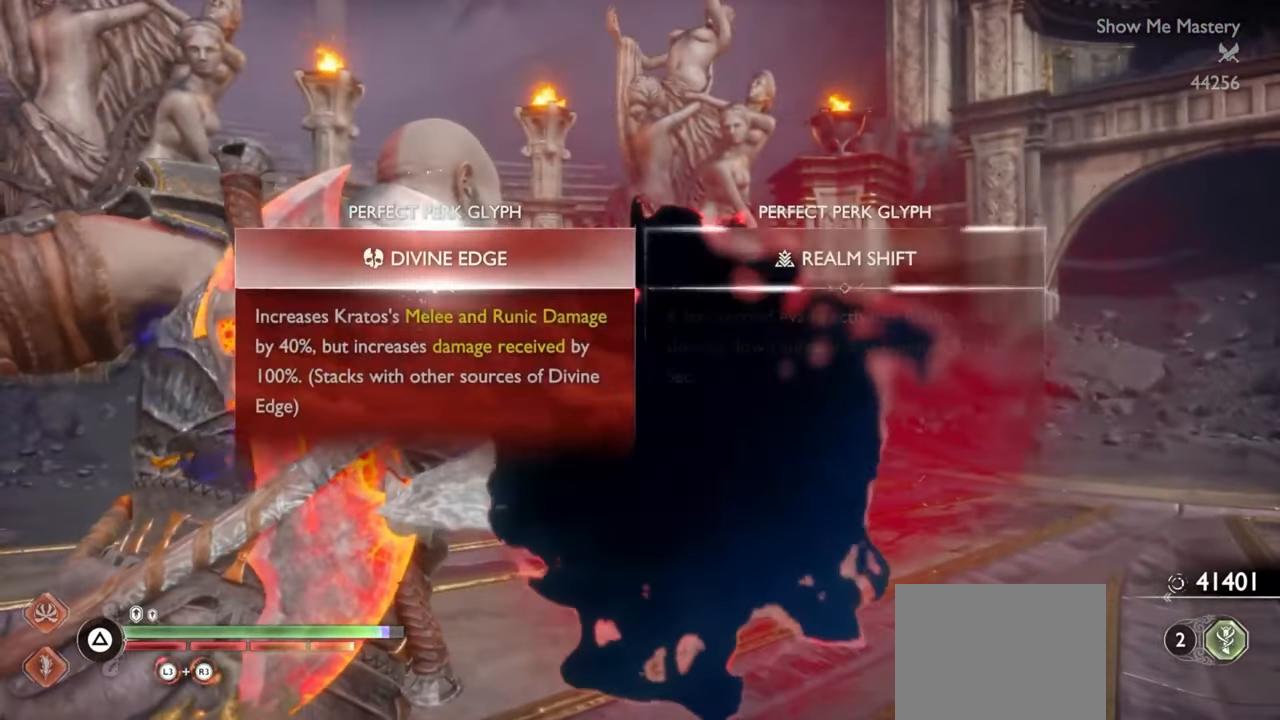
{"buttons": [], "left_stick": "center", "right_stick": "down", "events": [[83, "right_stick", "down"]]}
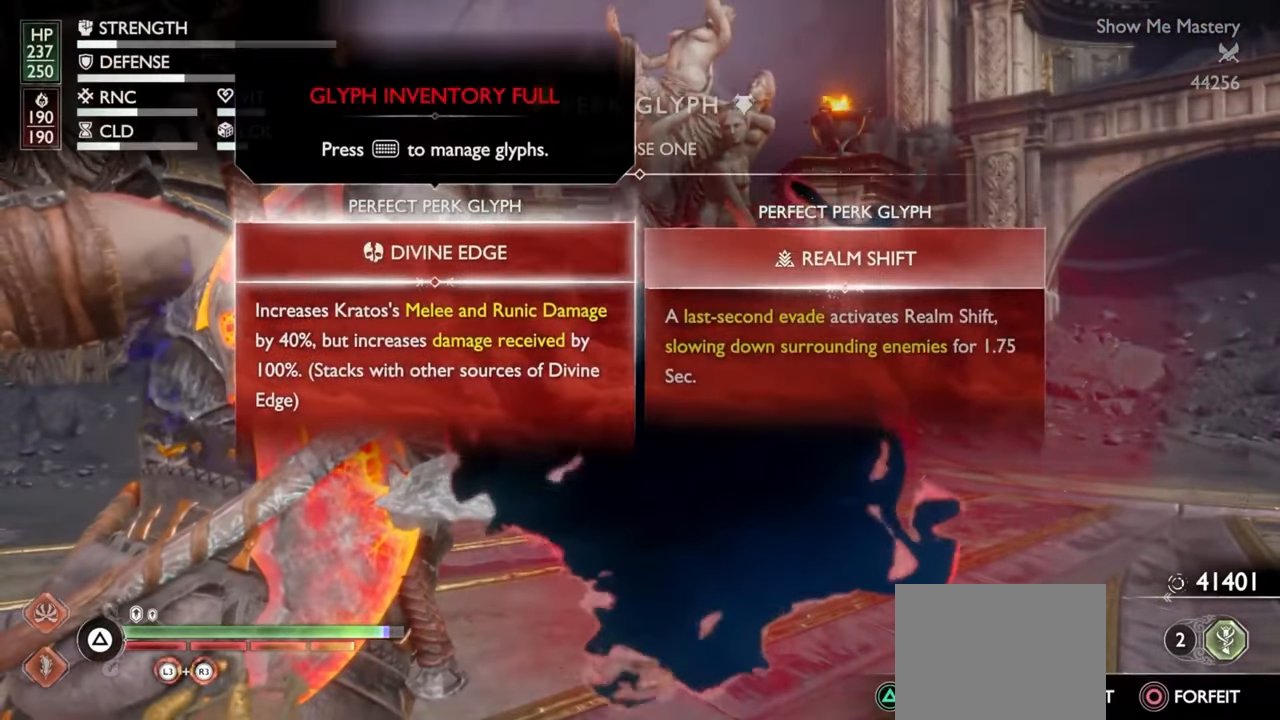
{"buttons": [], "left_stick": "center", "right_stick": "down", "events": [[33, "DPAD_RIGHT", "down"], [133, "DPAD_RIGHT", "up"]]}
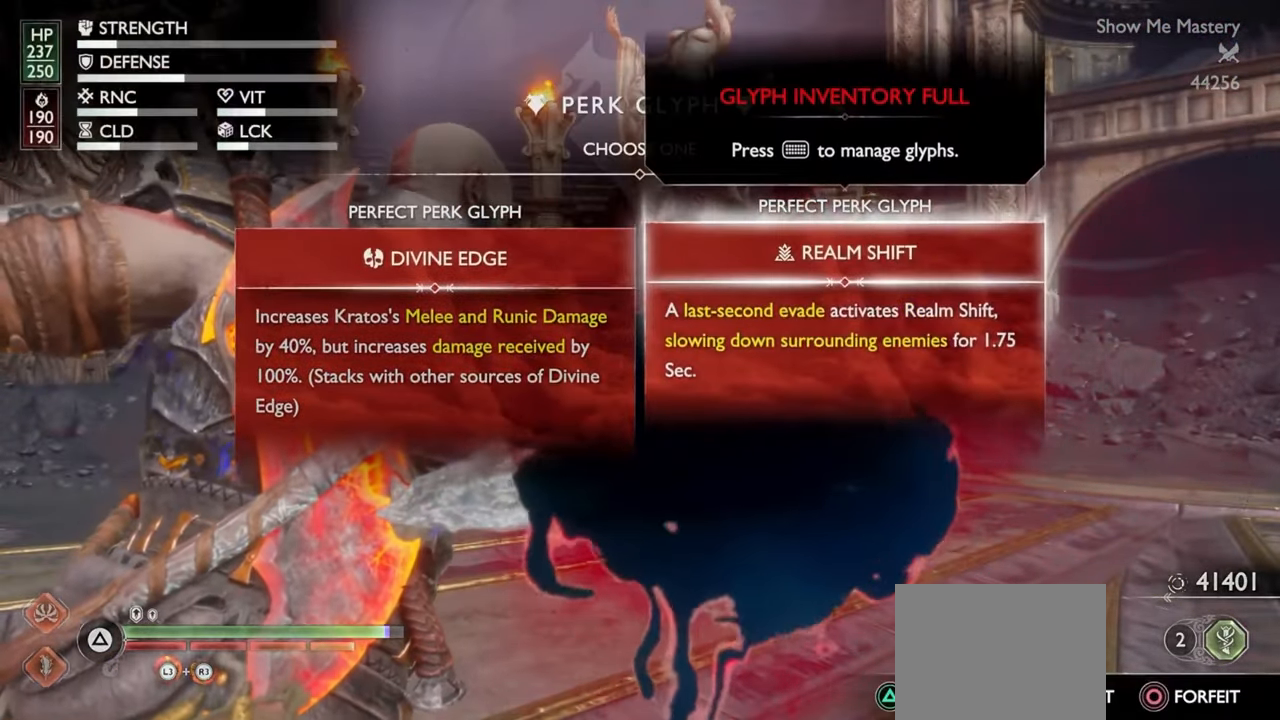
{"buttons": ["CIRCLE"], "left_stick": "center", "right_stick": "down", "events": [[200, "CIRCLE", "down"]]}
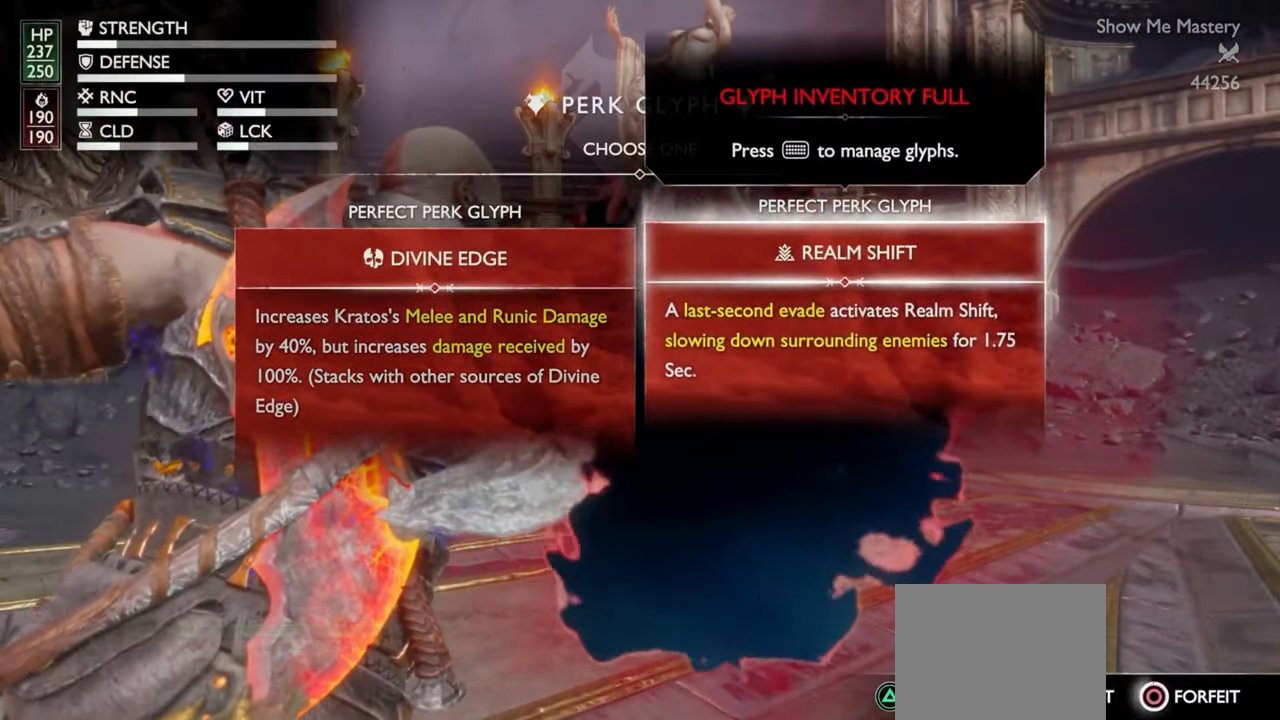
{"buttons": [], "left_stick": "center", "right_stick": "center", "events": [[67, "right_stick", "center"], [233, "CIRCLE", "up"], [250, "L1", "down"], [400, "L1", "up"]]}
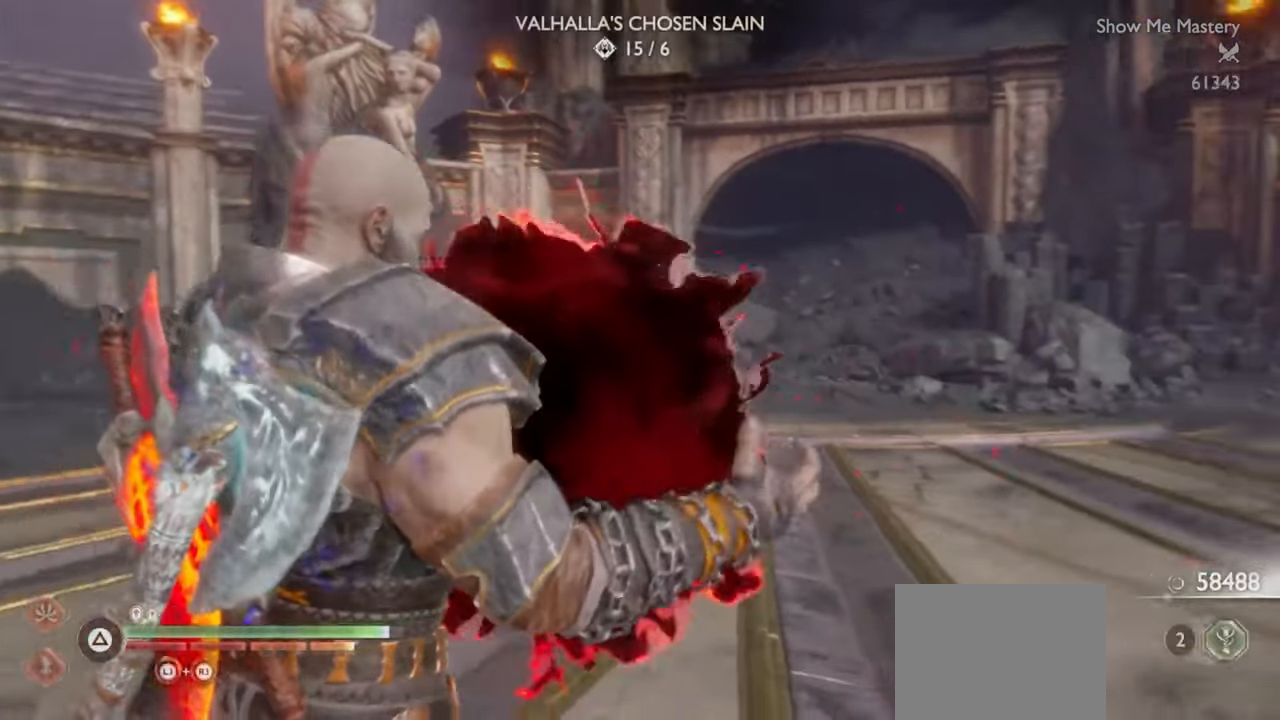
{"buttons": [], "left_stick": "left", "right_stick": "left", "events": [[100, "right_stick", "left"], [117, "left_stick", "left"]]}
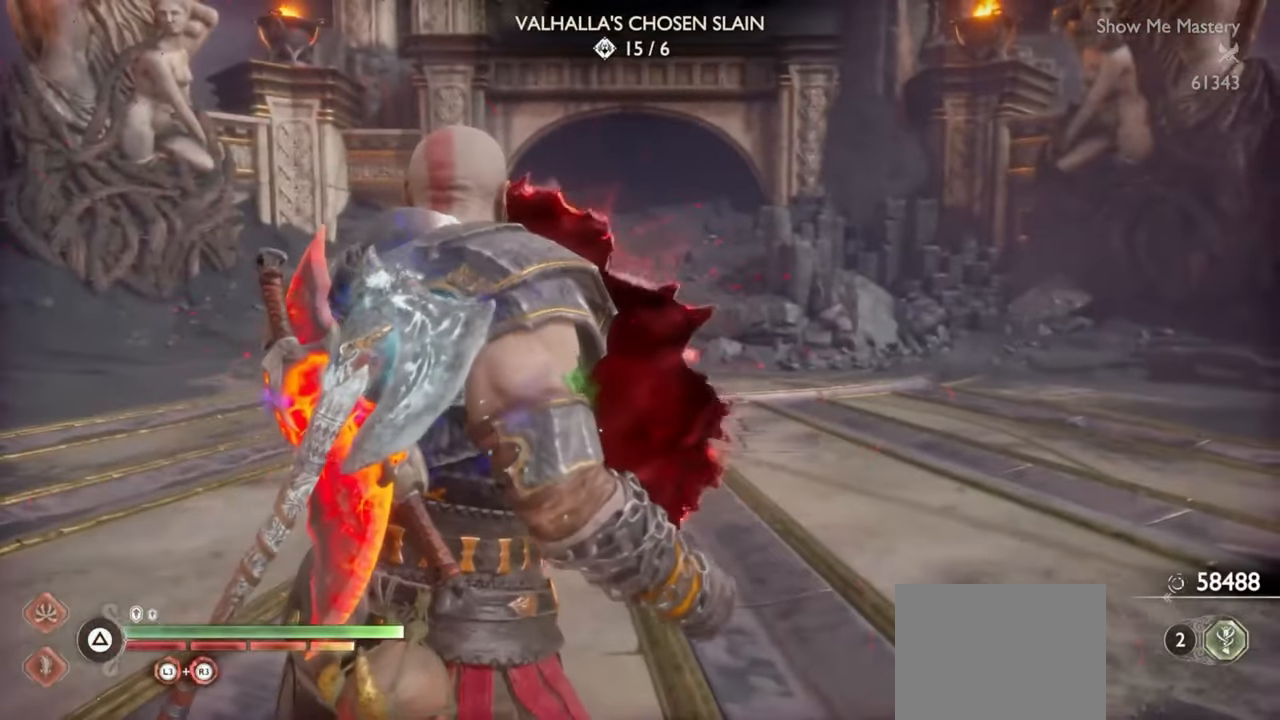
{"buttons": [], "left_stick": "up", "right_stick": "center", "events": [[217, "left_stick", "up-left"], [417, "left_stick", "up"], [467, "right_stick", "center"]]}
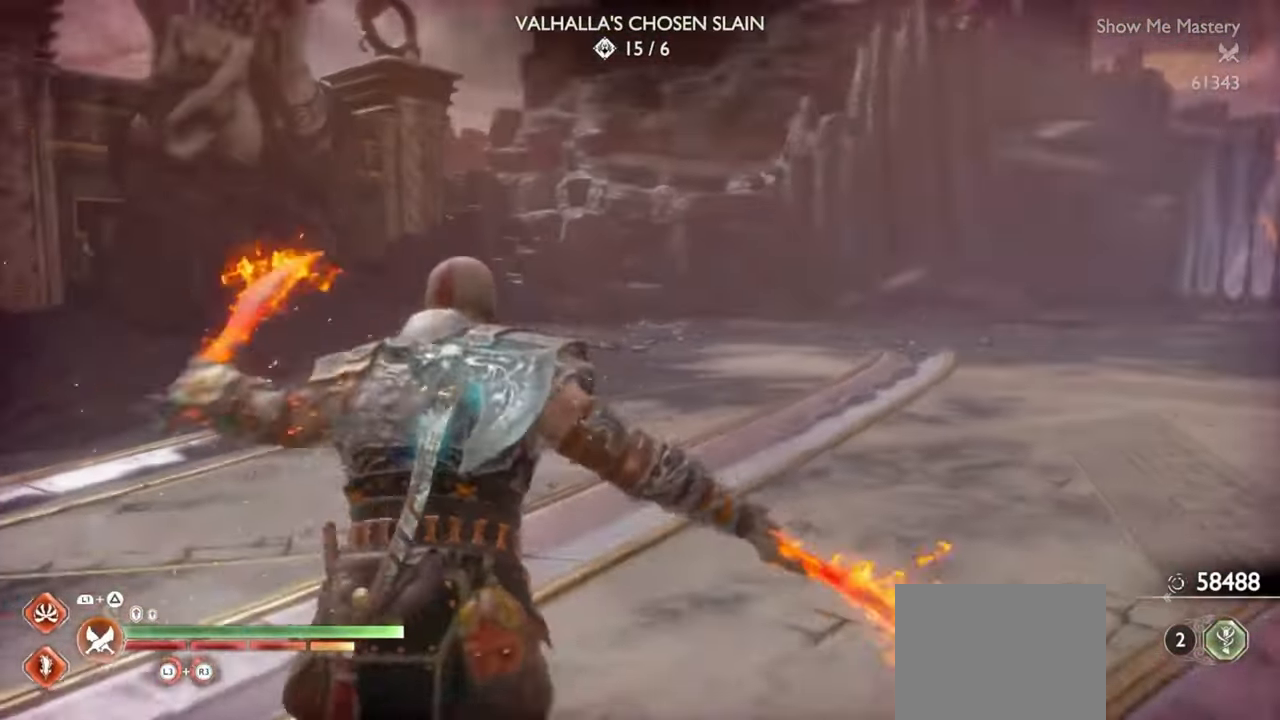
{"buttons": [], "left_stick": "up", "right_stick": "center", "events": [[400, "right_stick", "right"], [483, "right_stick", "center"]]}
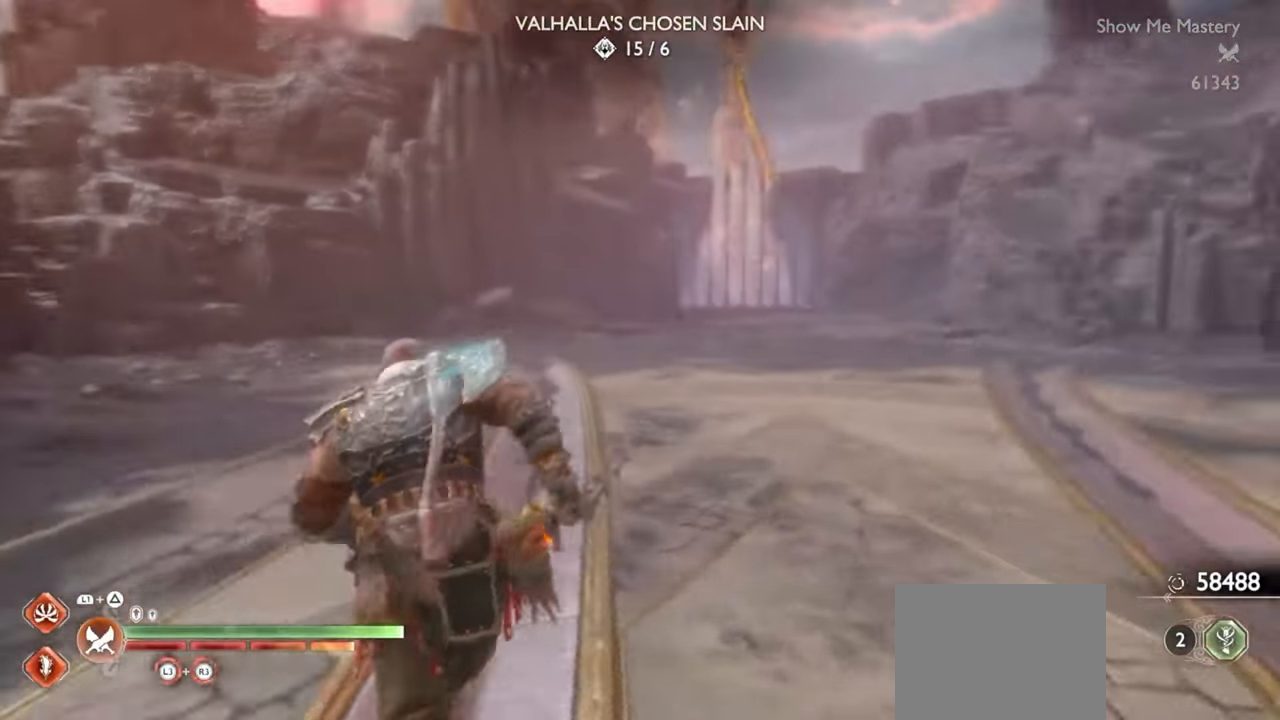
{"buttons": [], "left_stick": "up", "right_stick": "center", "events": []}
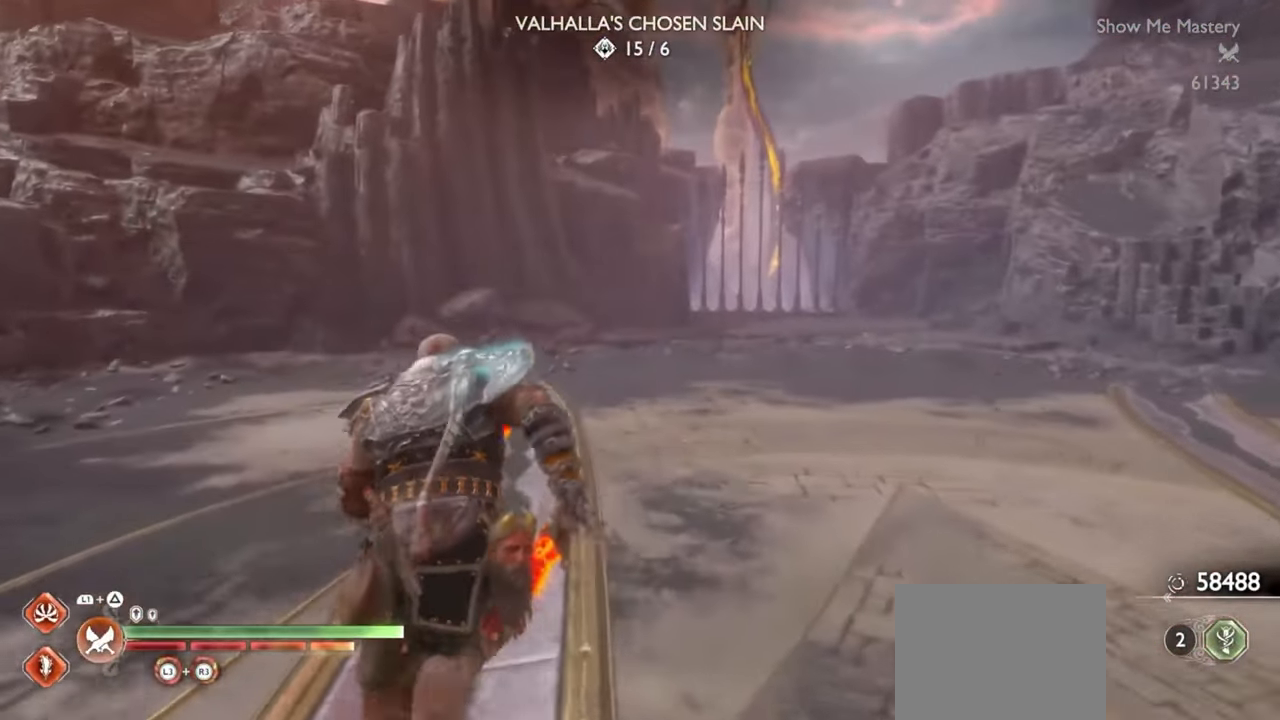
{"buttons": [], "left_stick": "up", "right_stick": "center", "events": [[83, "R1", "down"], [217, "R1", "up"], [350, "left_stick", "center"], [483, "left_stick", "up"]]}
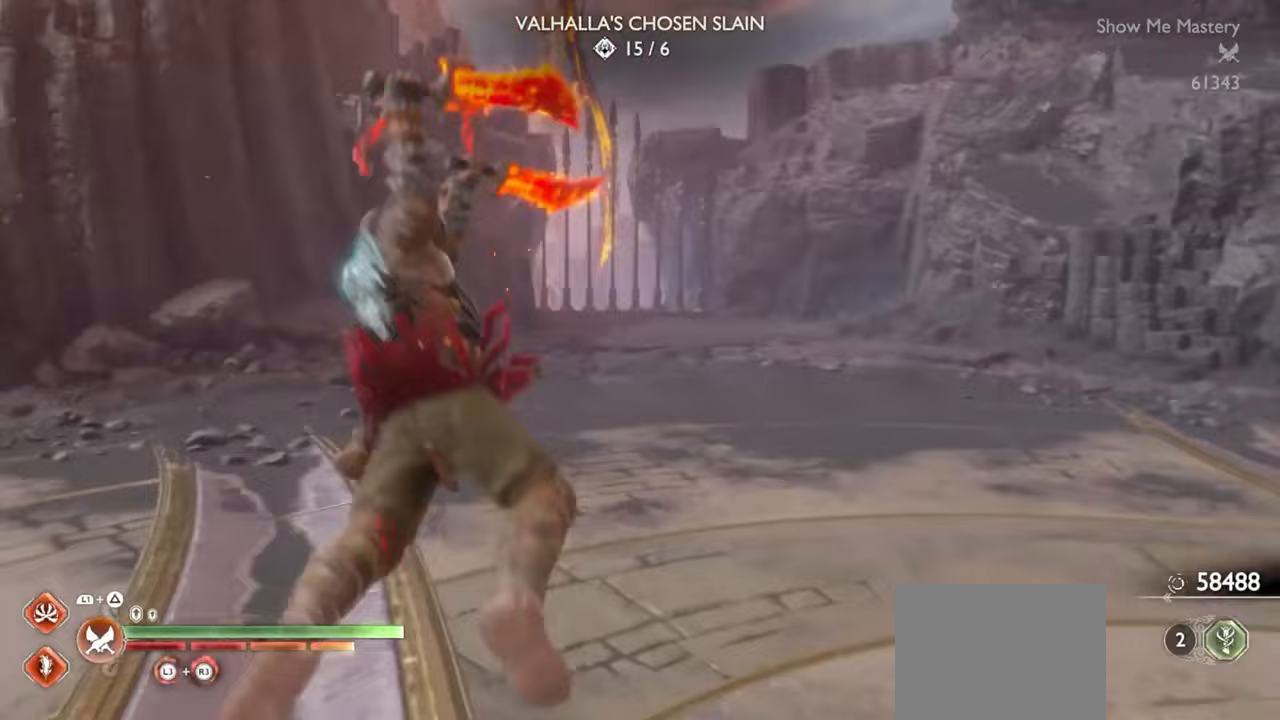
{"buttons": [], "left_stick": "up", "right_stick": "center", "events": [[167, "CROSS", "down"], [267, "CROSS", "up"]]}
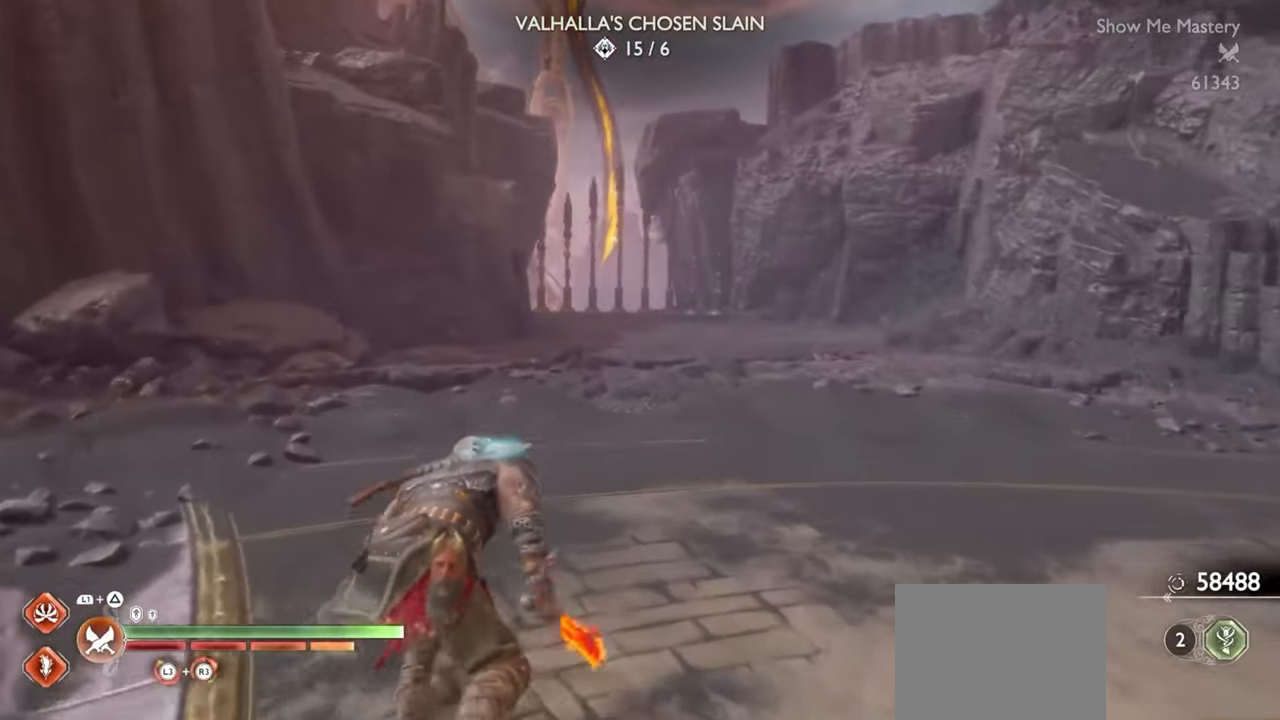
{"buttons": [], "left_stick": "up", "right_stick": "center", "events": []}
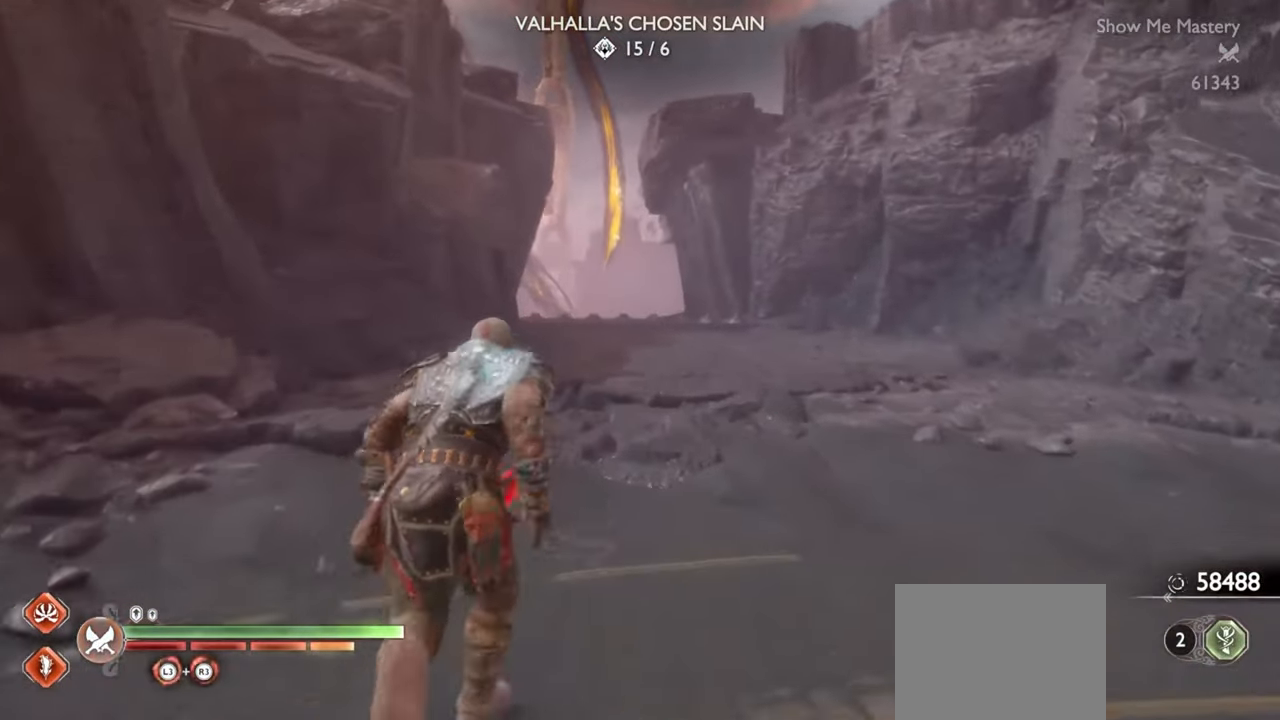
{"buttons": [], "left_stick": "center", "right_stick": "center", "events": [[167, "R1", "down"], [333, "R1", "up"], [367, "left_stick", "center"]]}
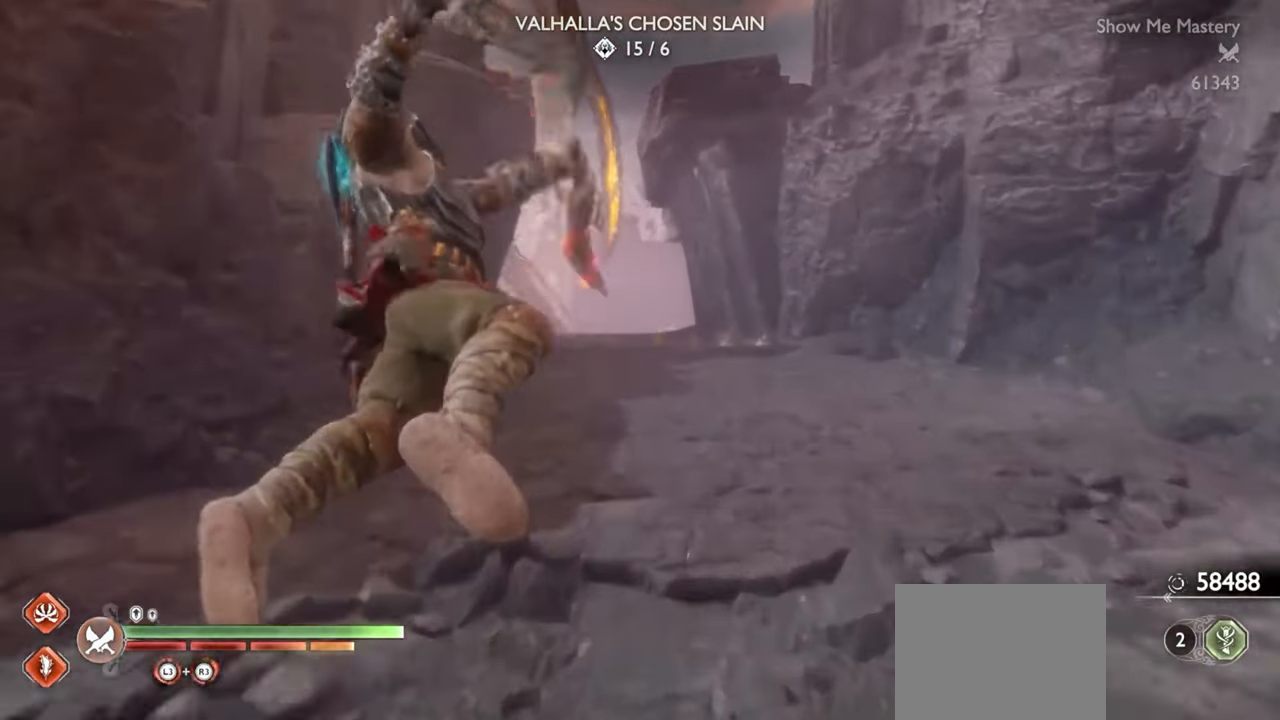
{"buttons": [], "left_stick": "up", "right_stick": "center", "events": [[33, "left_stick", "up"], [233, "CROSS", "down"], [333, "CROSS", "up"]]}
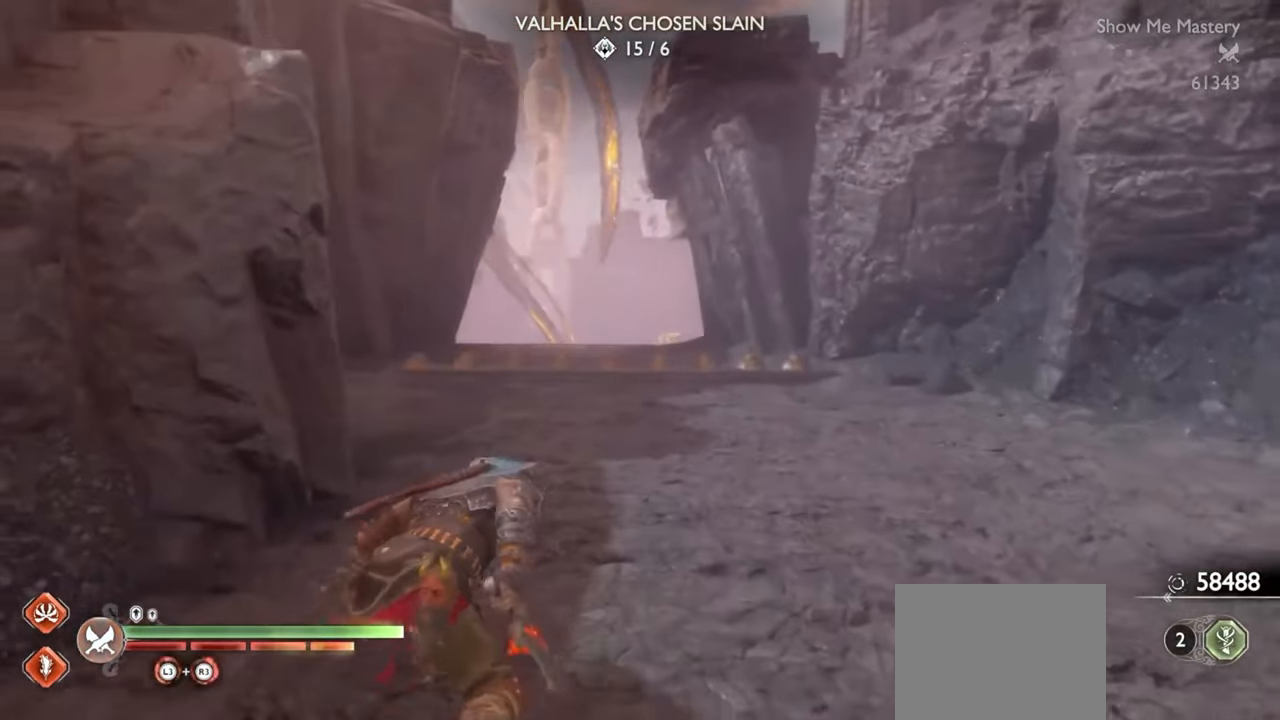
{"buttons": [], "left_stick": "up", "right_stick": "center", "events": []}
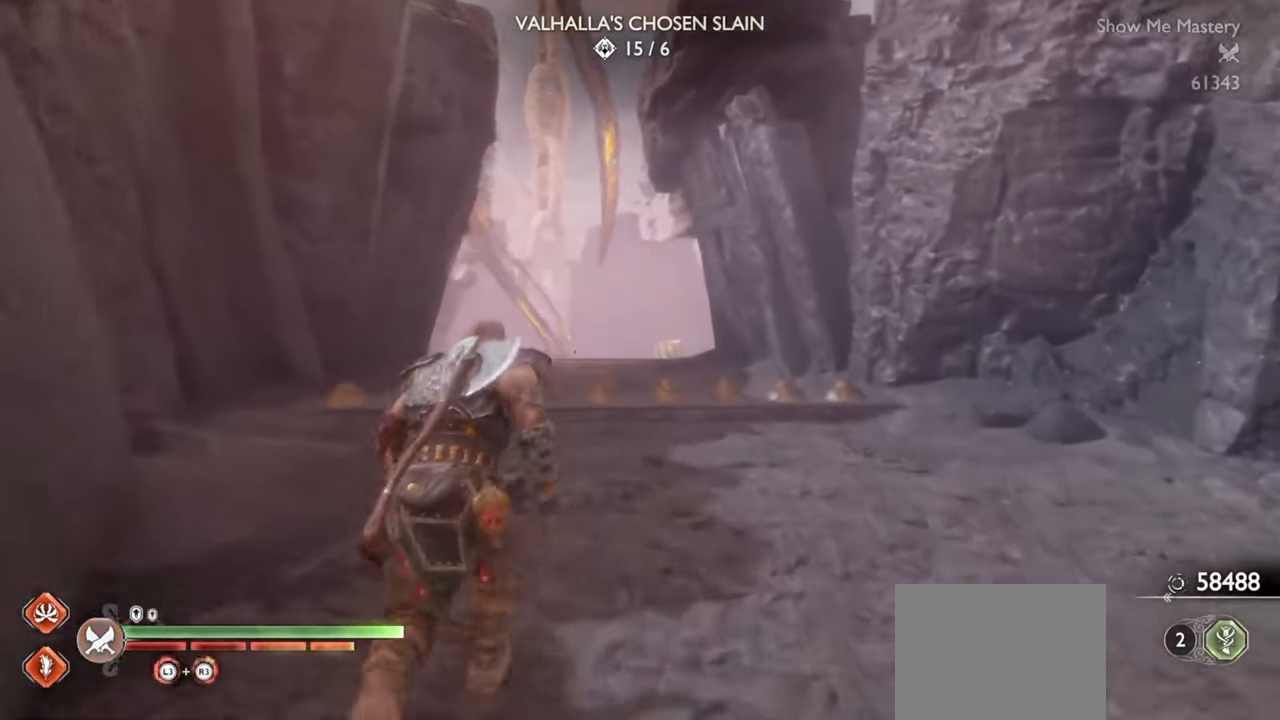
{"buttons": [], "left_stick": "center", "right_stick": "center", "events": [[167, "R1", "down"], [333, "R1", "up"], [383, "left_stick", "center"]]}
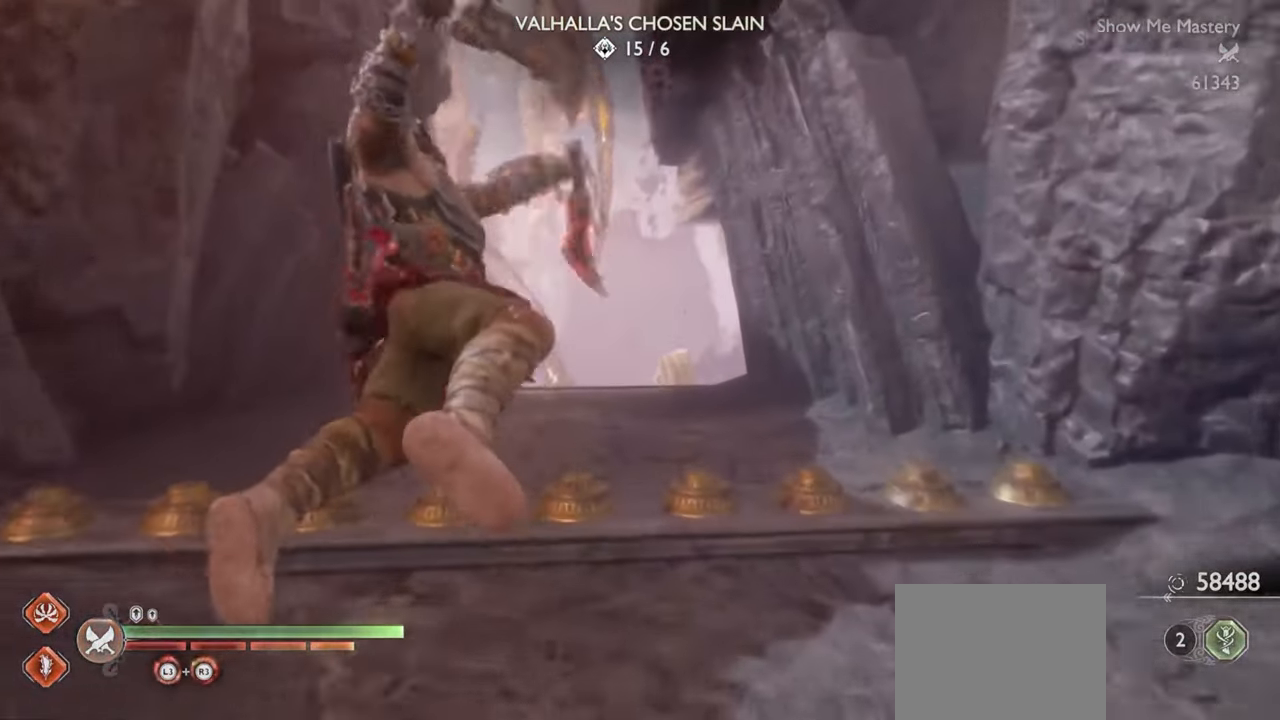
{"buttons": [], "left_stick": "up", "right_stick": "center", "events": [[33, "left_stick", "up"], [250, "CROSS", "down"], [333, "CROSS", "up"]]}
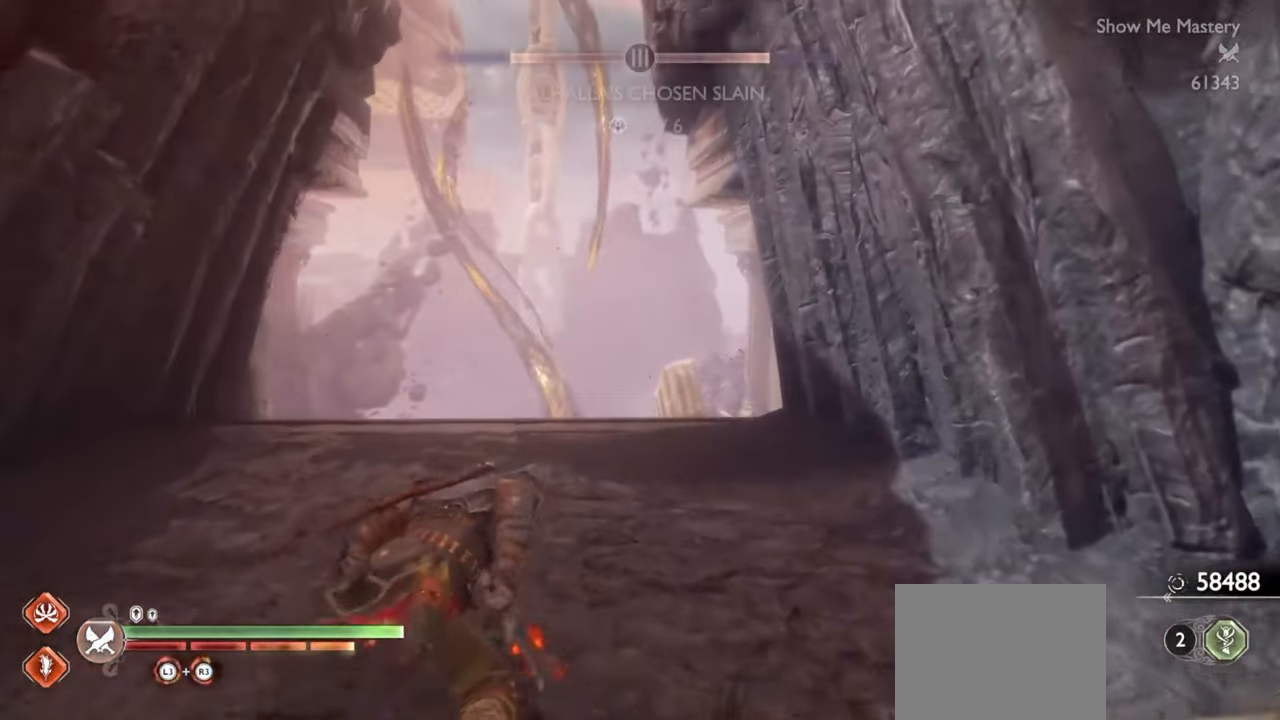
{"buttons": [], "left_stick": "up", "right_stick": "center", "events": []}
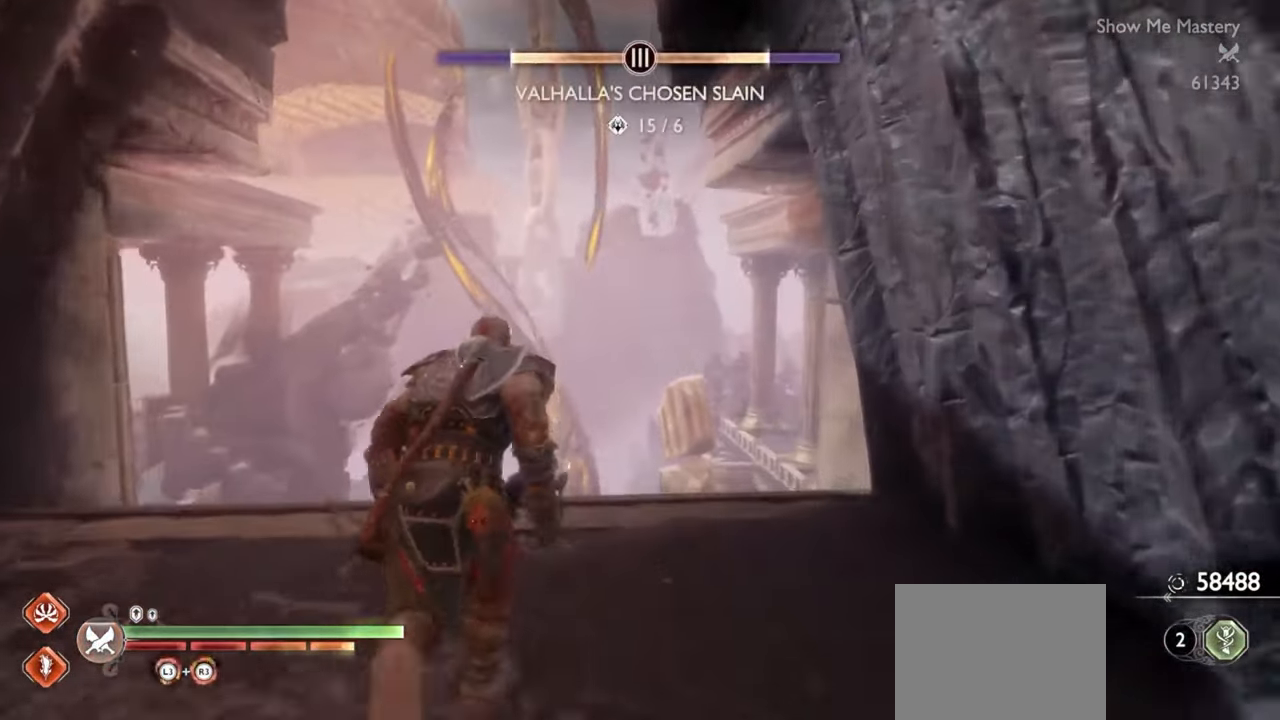
{"buttons": [], "left_stick": "up", "right_stick": "center", "events": []}
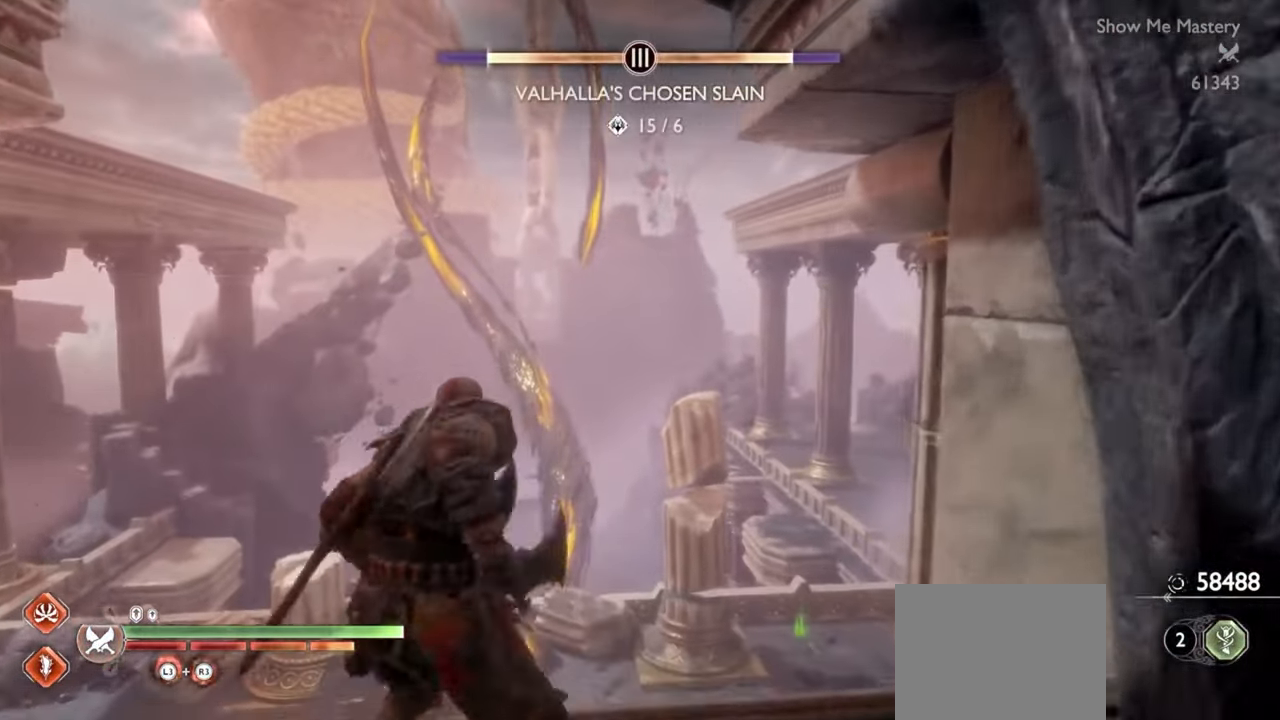
{"buttons": [], "left_stick": "up", "right_stick": "center", "events": [[450, "CROSS", "down"], [500, "CROSS", "up"]]}
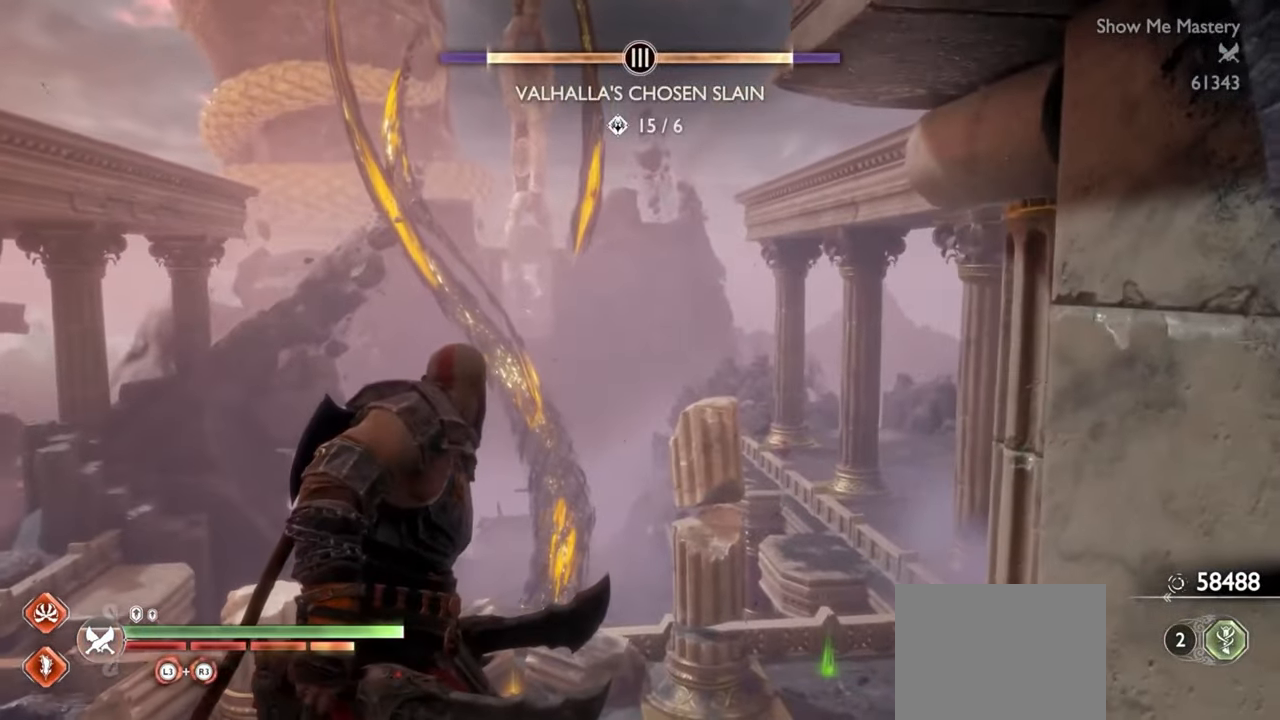
{"buttons": [], "left_stick": "up", "right_stick": "center", "events": [[83, "CIRCLE", "down"], [183, "CIRCLE", "up"], [250, "CIRCLE", "down"], [333, "CIRCLE", "up"], [383, "CIRCLE", "down"], [483, "CIRCLE", "up"]]}
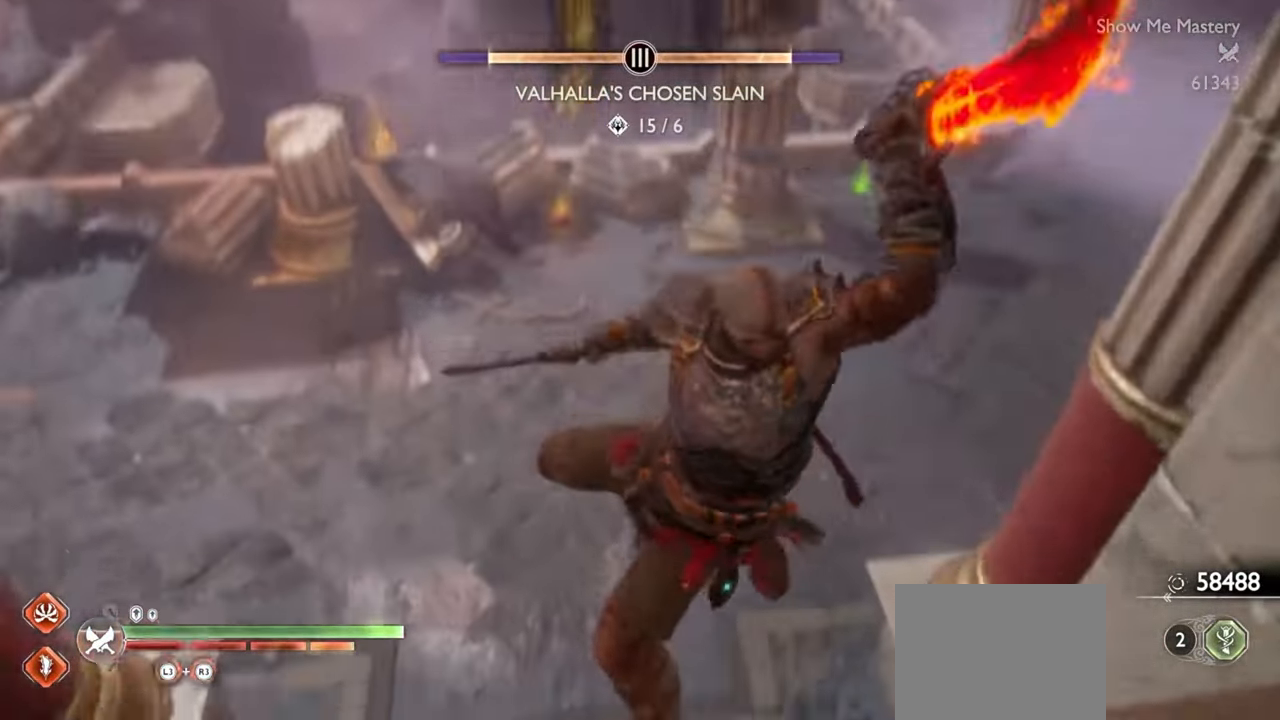
{"buttons": [], "left_stick": "center", "right_stick": "center", "events": [[33, "left_stick", "center"], [200, "left_stick", "up"], [400, "left_stick", "center"]]}
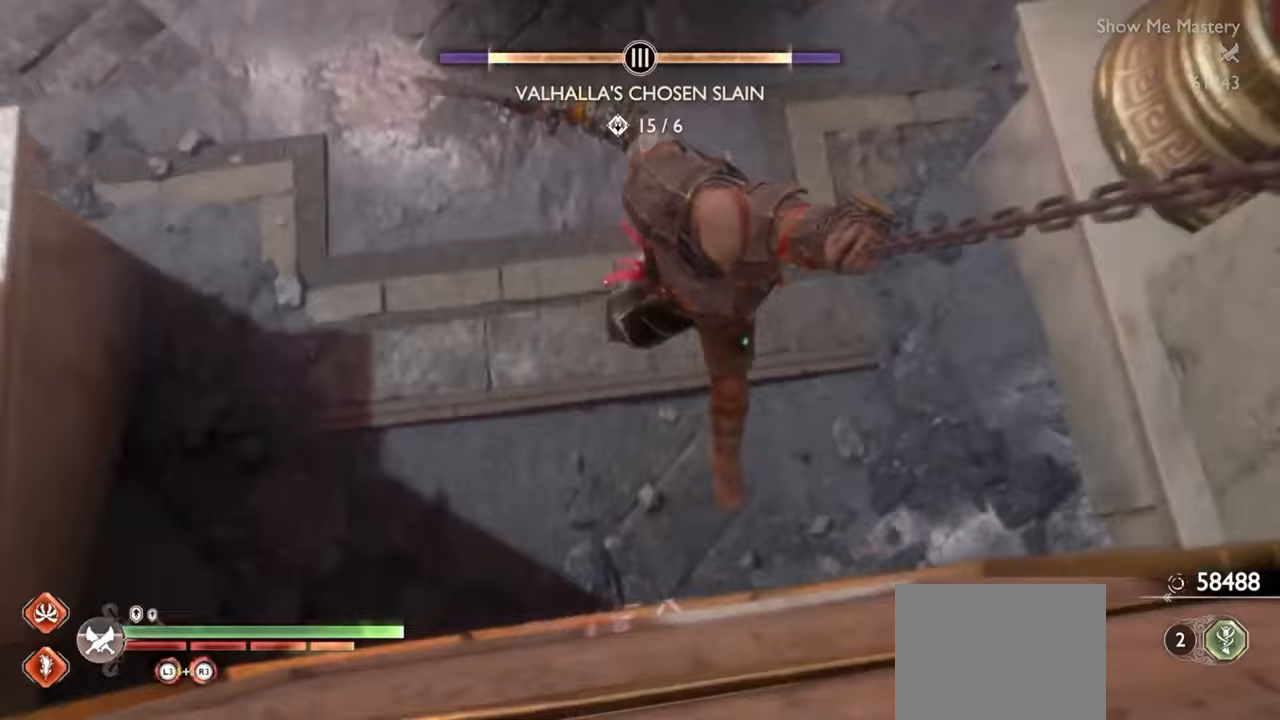
{"buttons": [], "left_stick": "up", "right_stick": "center", "events": [[33, "left_stick", "up"], [117, "CIRCLE", "down"], [200, "CIRCLE", "up"], [283, "CIRCLE", "down"], [367, "CIRCLE", "up"]]}